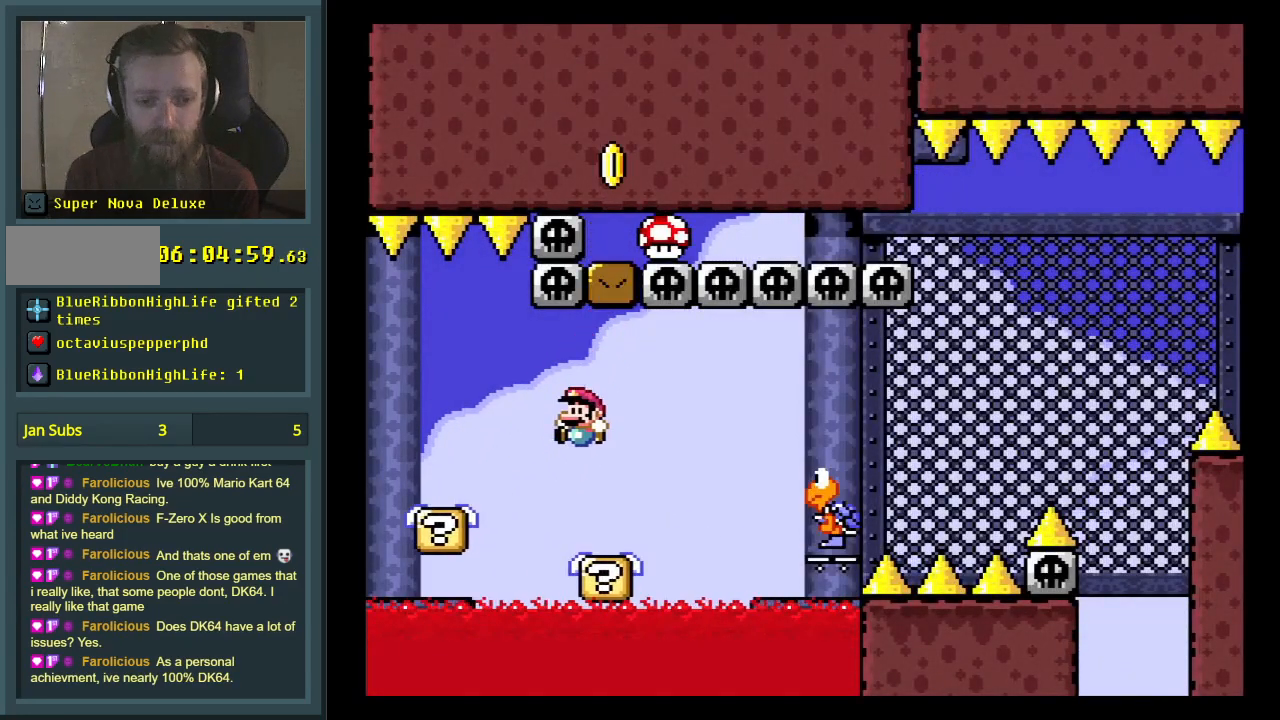
Gameplay with a controller (Nintendo layout); each line is a JSON object with the inputs held at the frame after it. "events" lists button and stick changes between this image and that frame as [ms after this image, input, new state], when the widget could be followed in between. Not read: L3 R3.
{"buttons": ["Y", "DPAD_RIGHT"], "events": [[17, "DPAD_RIGHT", "down"], [267, "B", "down"], [483, "B", "up"]]}
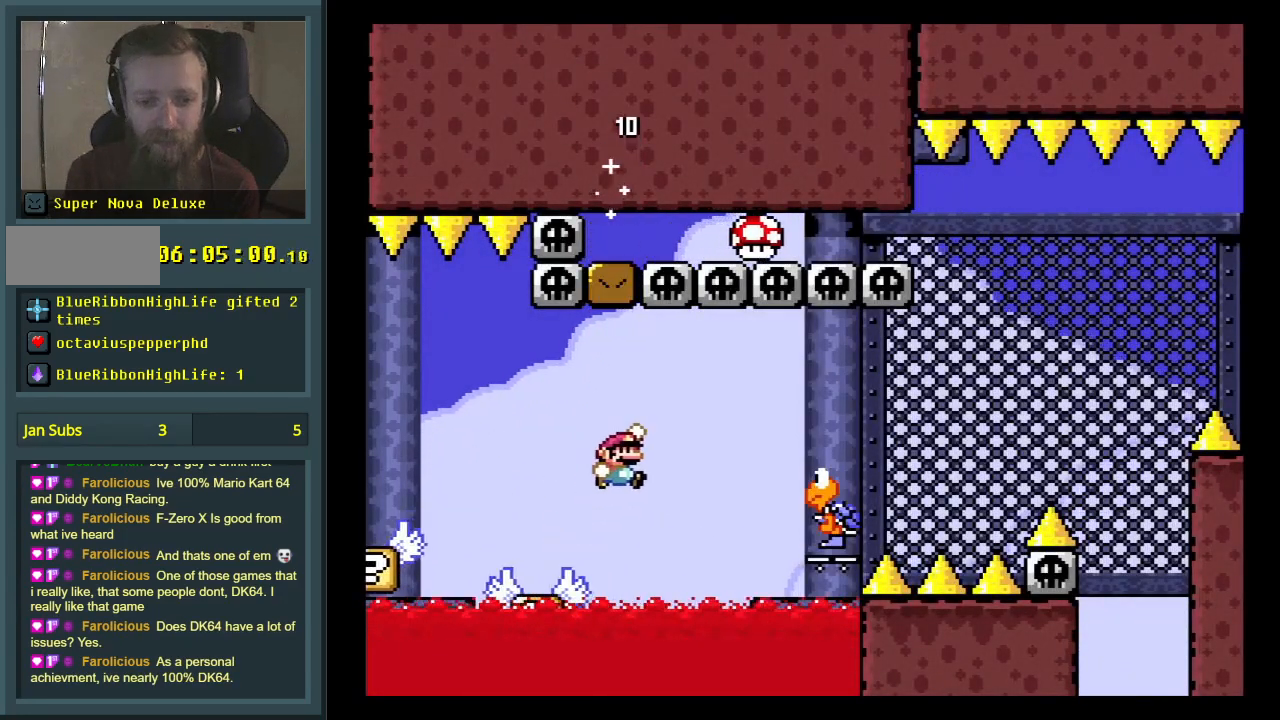
{"buttons": ["B", "Y", "DPAD_RIGHT"], "events": [[50, "B", "down"], [117, "DPAD_RIGHT", "up"], [250, "DPAD_LEFT", "down"], [350, "DPAD_LEFT", "up"], [350, "DPAD_RIGHT", "down"]]}
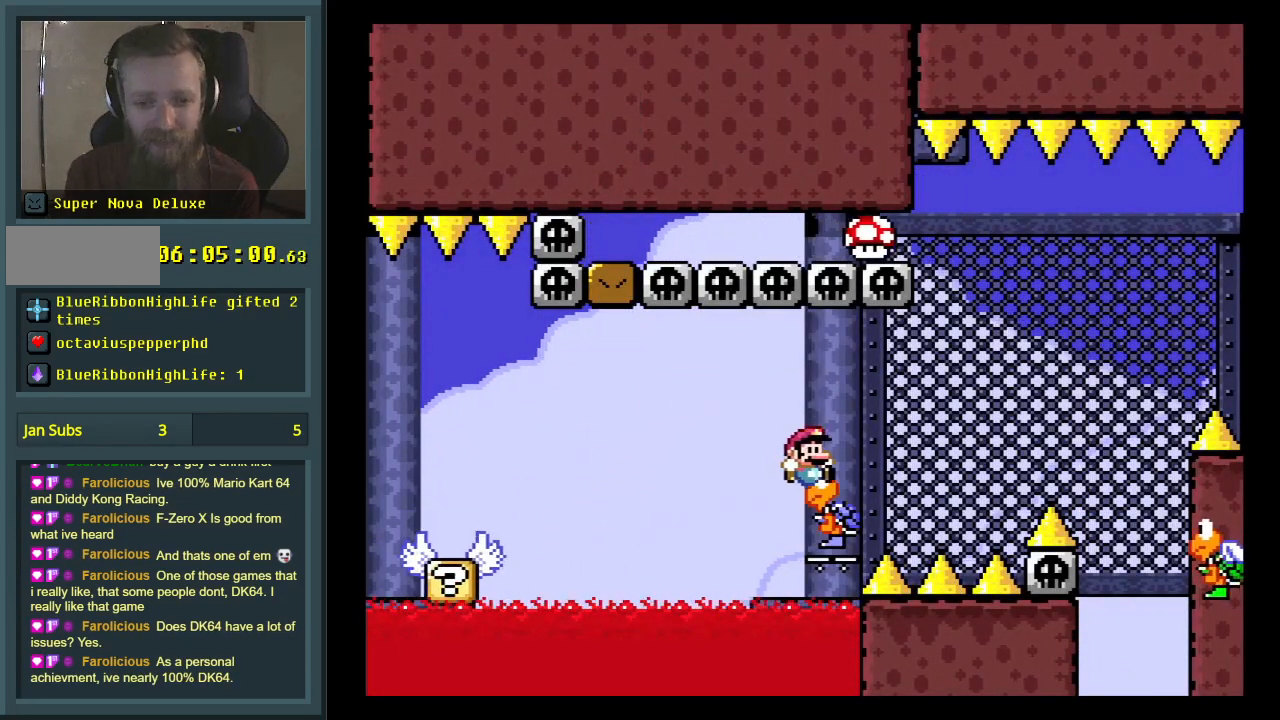
{"buttons": ["B", "Y"], "events": [[300, "DPAD_RIGHT", "up"]]}
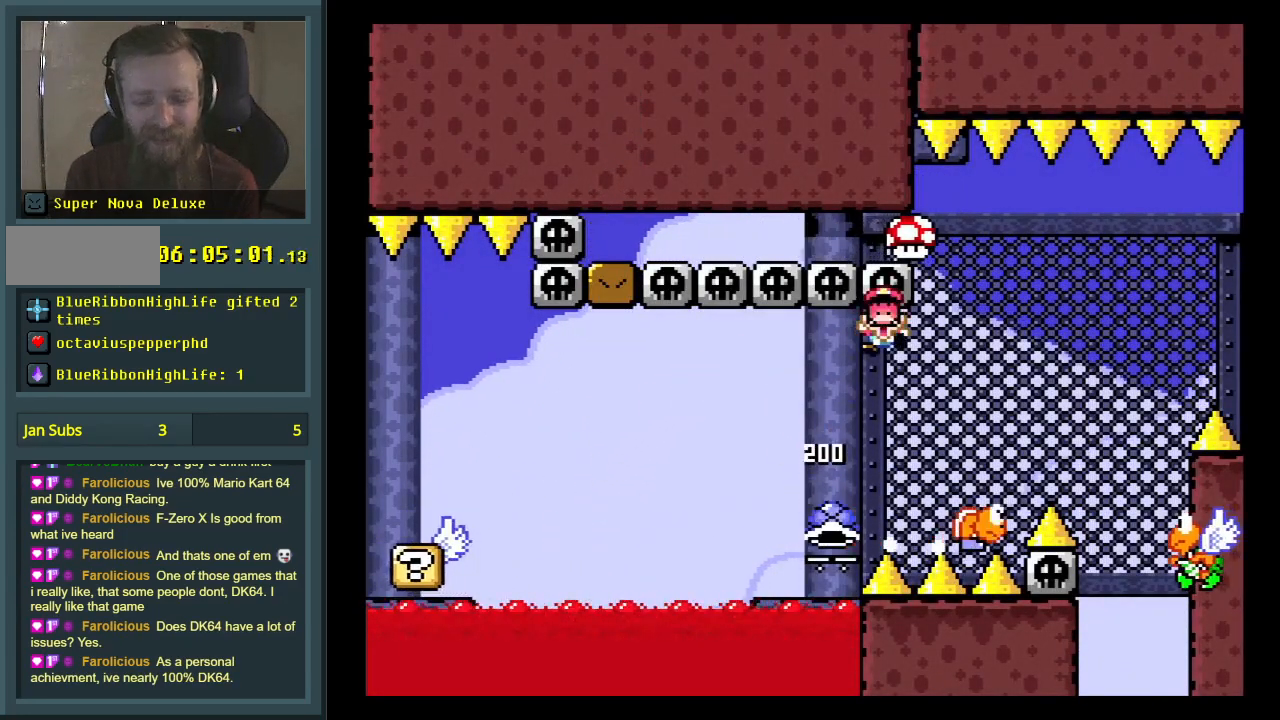
{"buttons": ["A"], "events": [[67, "Y", "up"], [100, "B", "up"], [217, "A", "down"], [300, "A", "up"], [383, "A", "down"]]}
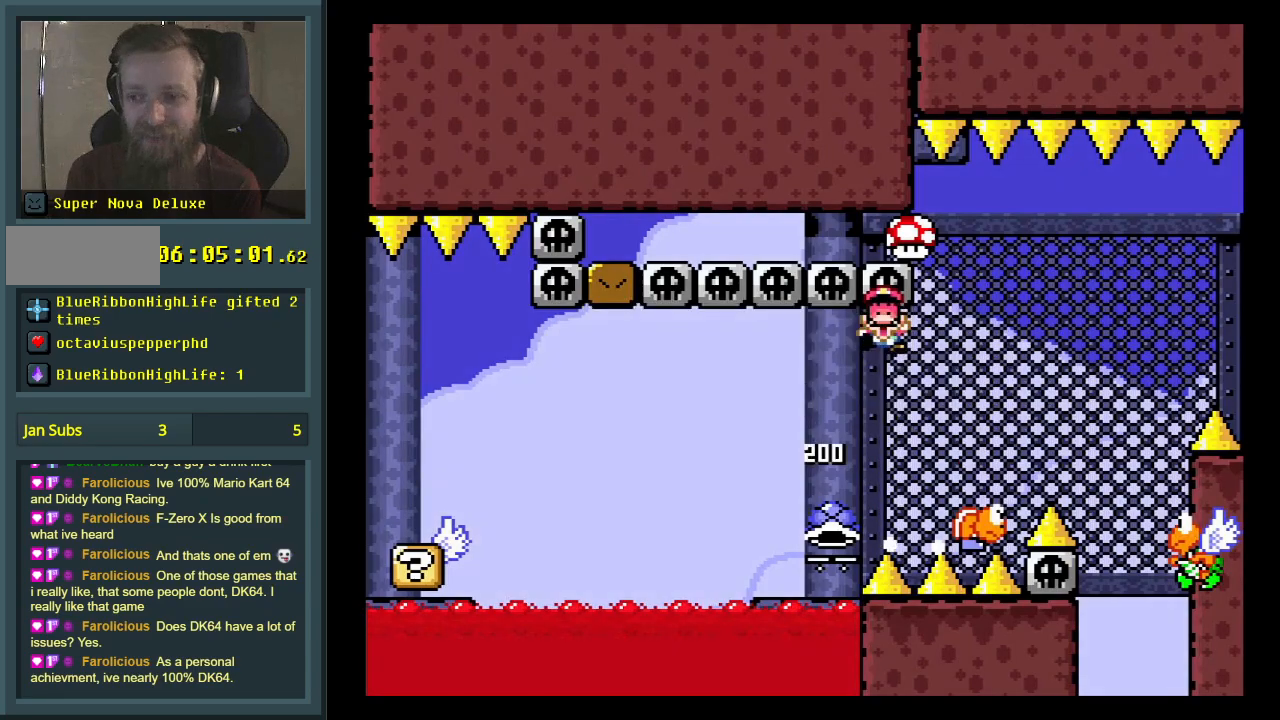
{"buttons": ["Y"], "events": [[33, "A", "up"], [483, "Y", "down"]]}
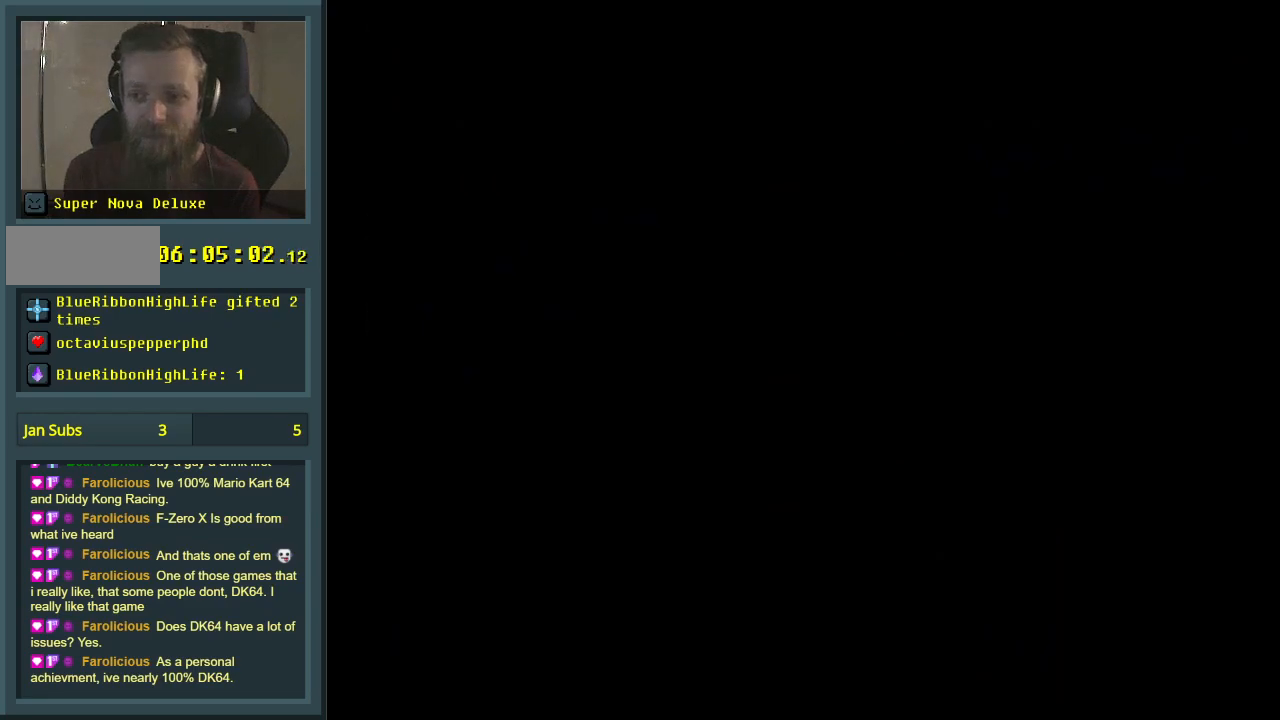
{"buttons": ["Y"], "events": []}
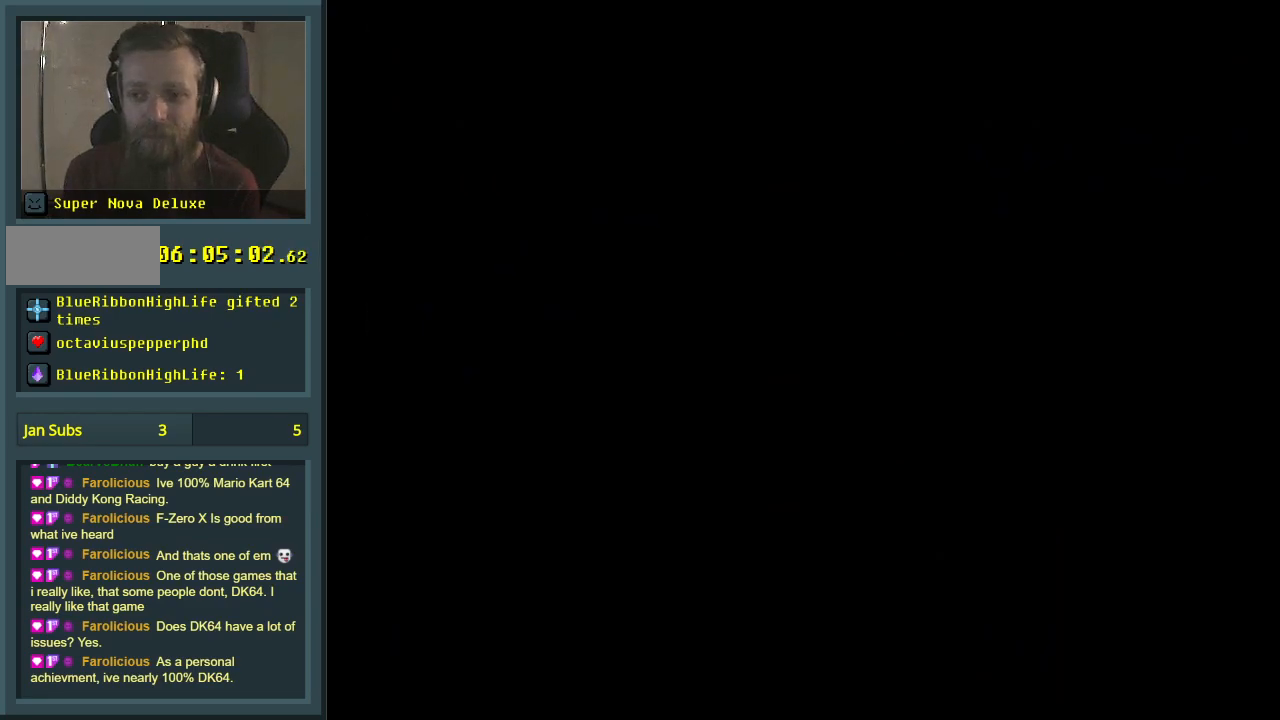
{"buttons": ["Y"], "events": []}
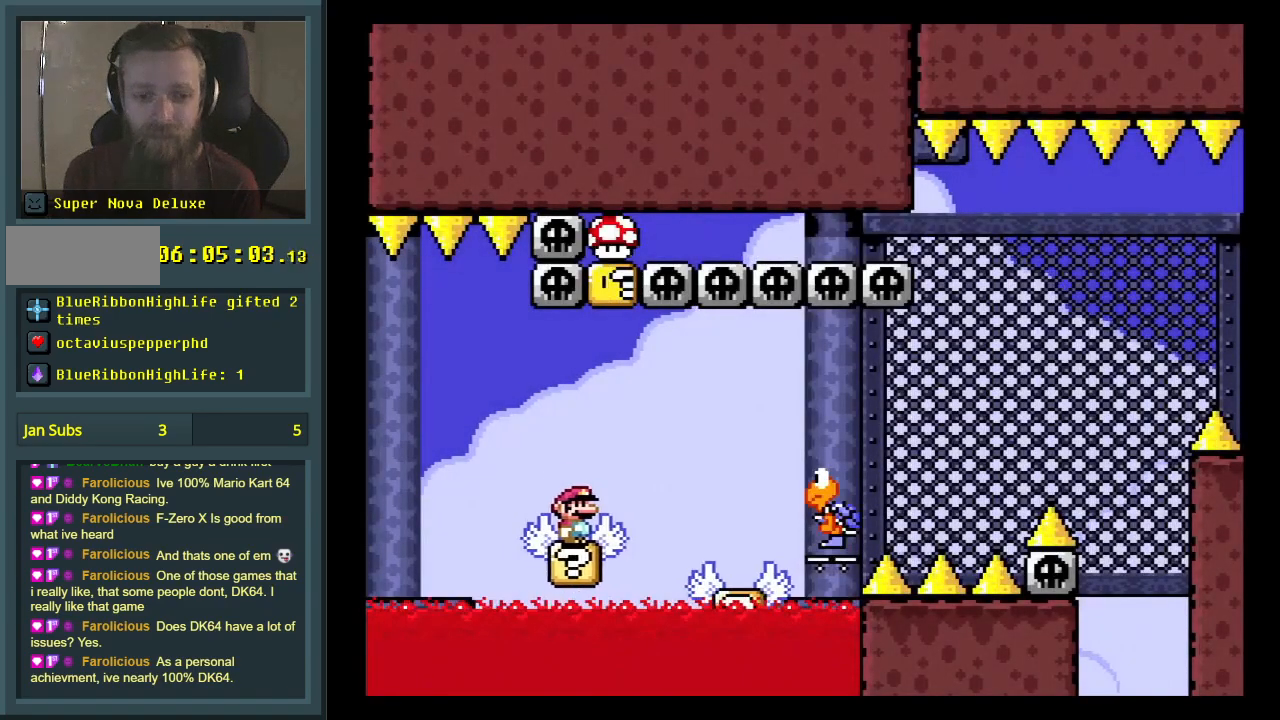
{"buttons": ["B", "Y"], "events": [[150, "DPAD_RIGHT", "down"], [300, "B", "down"], [400, "DPAD_RIGHT", "up"]]}
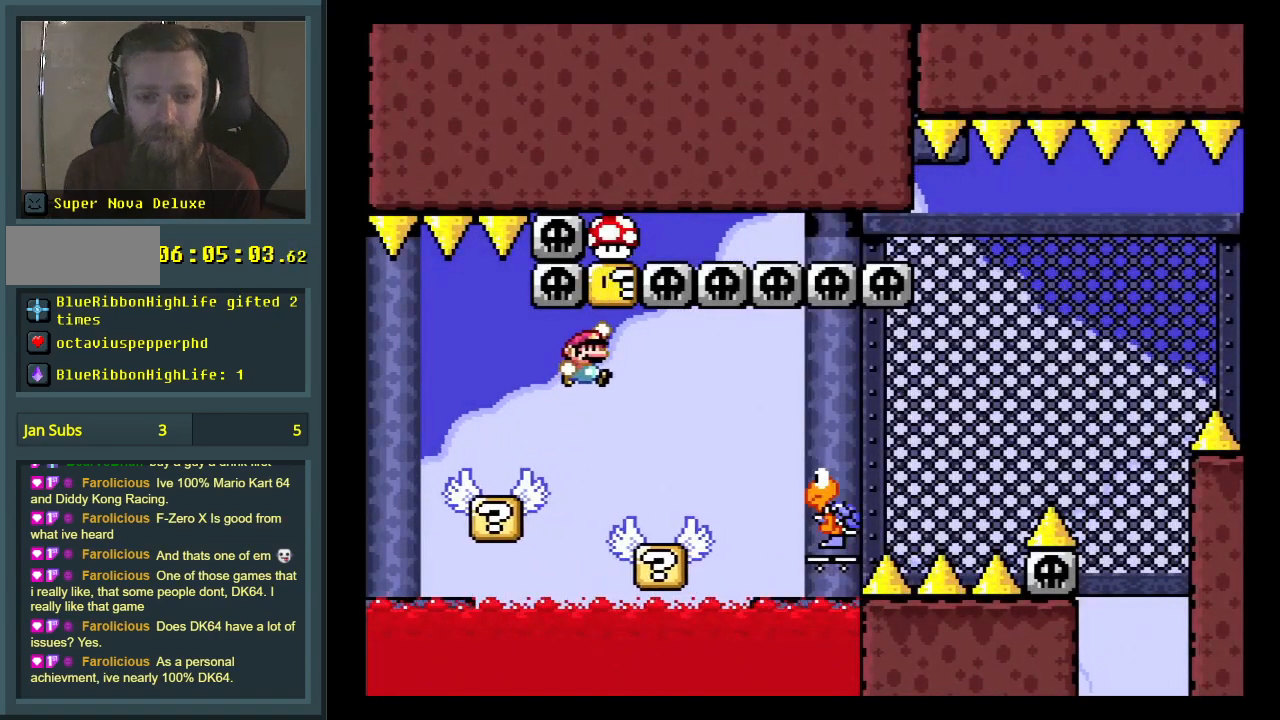
{"buttons": ["Y", "DPAD_RIGHT"], "events": [[50, "DPAD_LEFT", "down"], [250, "DPAD_LEFT", "up"], [333, "B", "up"], [417, "DPAD_RIGHT", "down"]]}
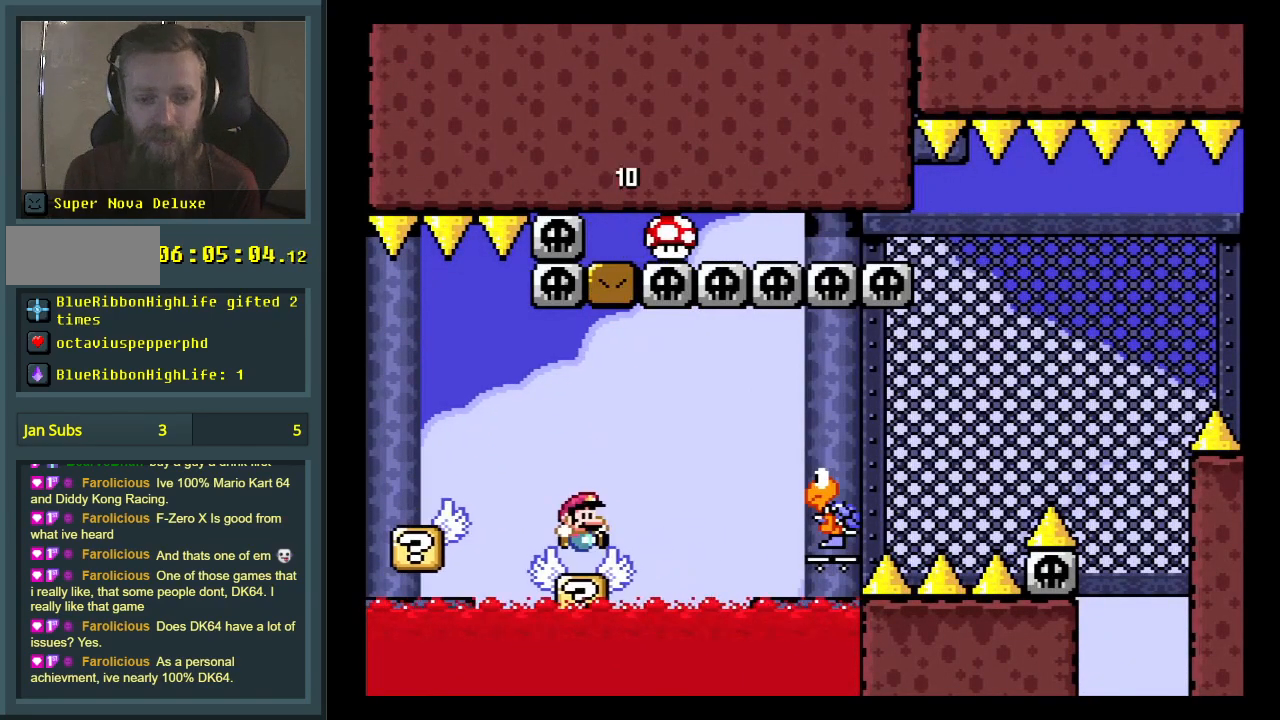
{"buttons": ["Y", "DPAD_RIGHT"], "events": [[100, "B", "down"], [400, "B", "up"]]}
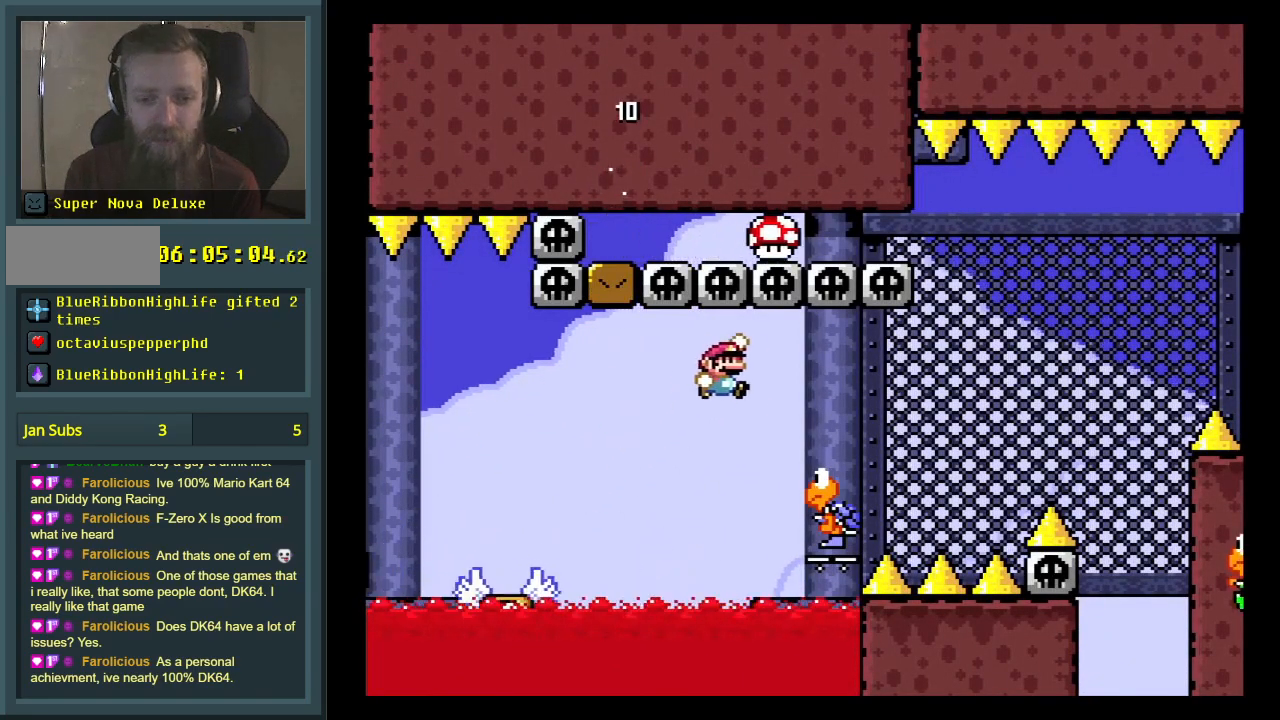
{"buttons": ["B", "Y", "DPAD_LEFT"], "events": [[83, "B", "down"], [400, "DPAD_RIGHT", "up"], [483, "DPAD_LEFT", "down"]]}
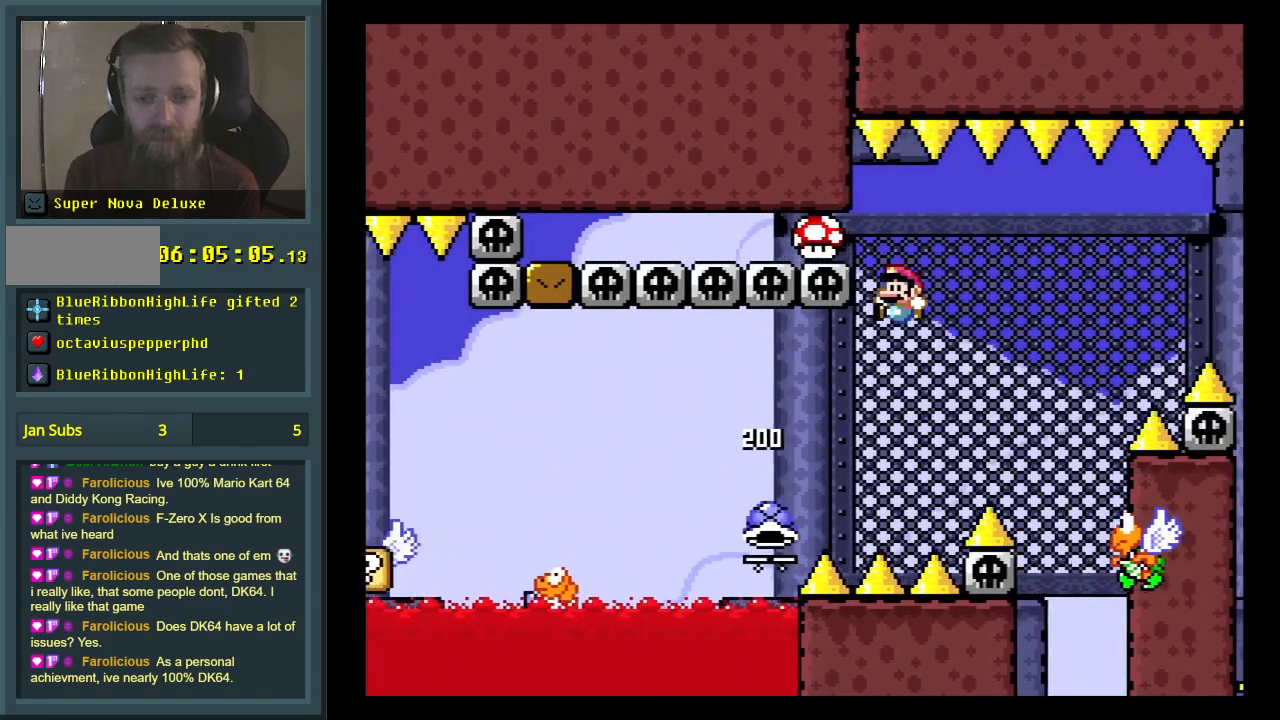
{"buttons": ["B", "Y", "DPAD_RIGHT"], "events": [[150, "DPAD_LEFT", "up"], [200, "DPAD_RIGHT", "down"]]}
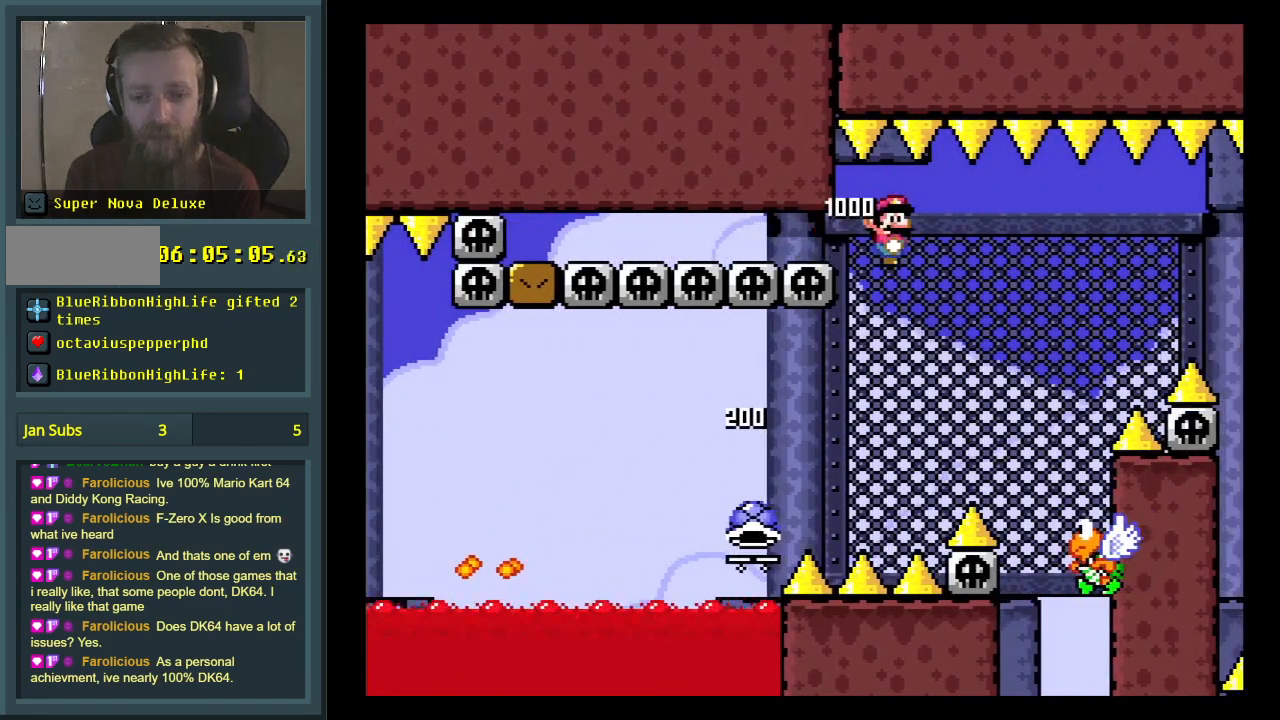
{"buttons": ["B", "Y", "DPAD_RIGHT"], "events": [[83, "DPAD_RIGHT", "up"], [150, "DPAD_RIGHT", "down"]]}
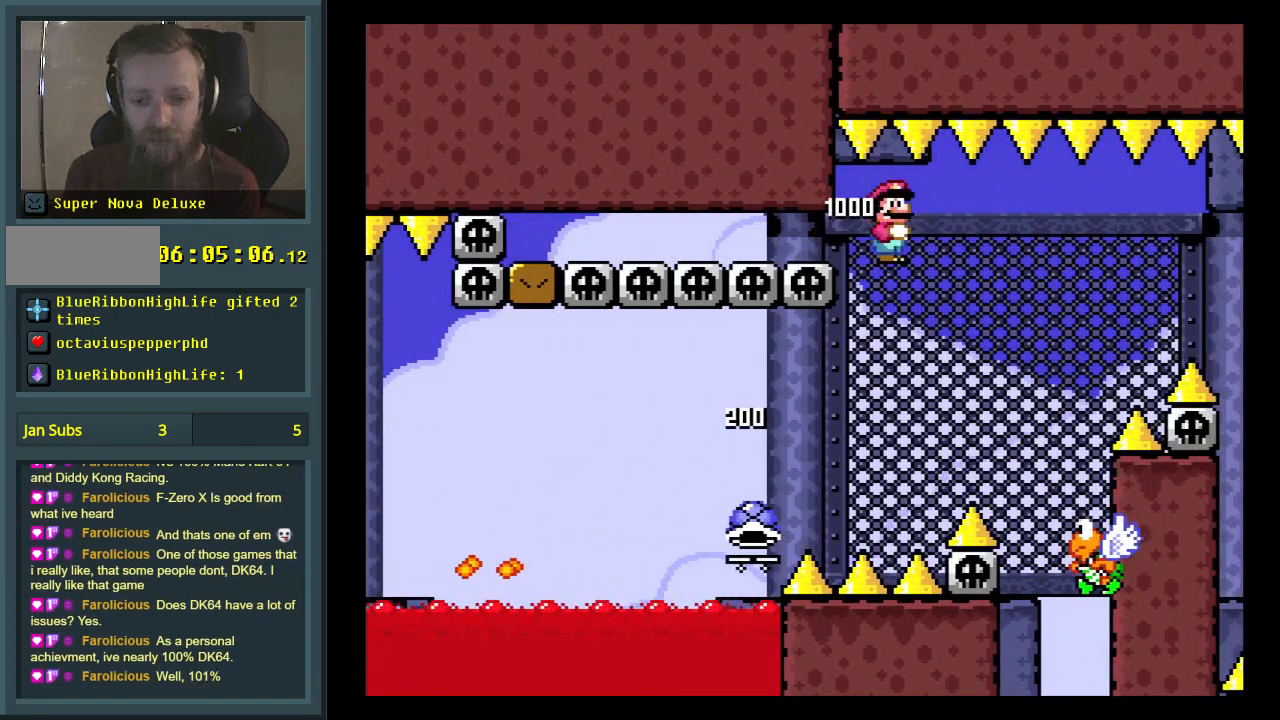
{"buttons": ["B", "Y", "DPAD_LEFT"], "events": [[300, "B", "up"], [367, "B", "down"], [383, "DPAD_RIGHT", "up"], [483, "DPAD_LEFT", "down"]]}
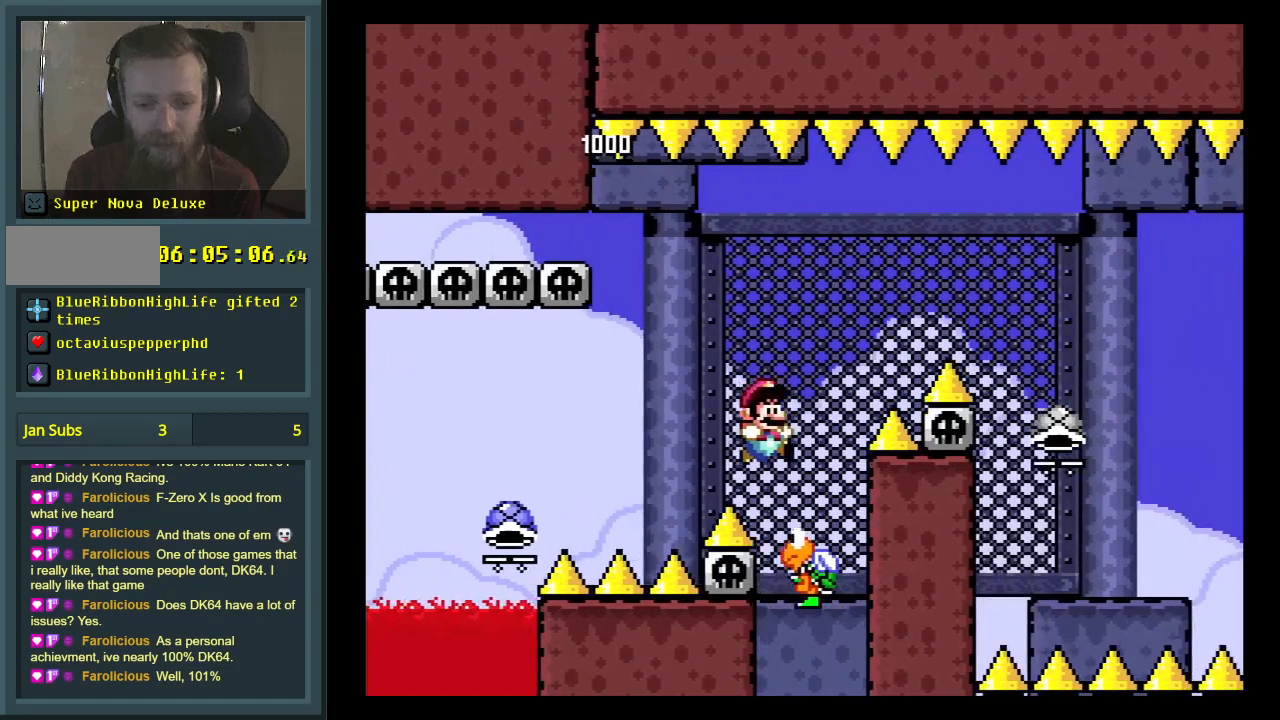
{"buttons": ["B", "Y", "DPAD_RIGHT"], "events": [[150, "DPAD_LEFT", "up"], [150, "DPAD_RIGHT", "down"]]}
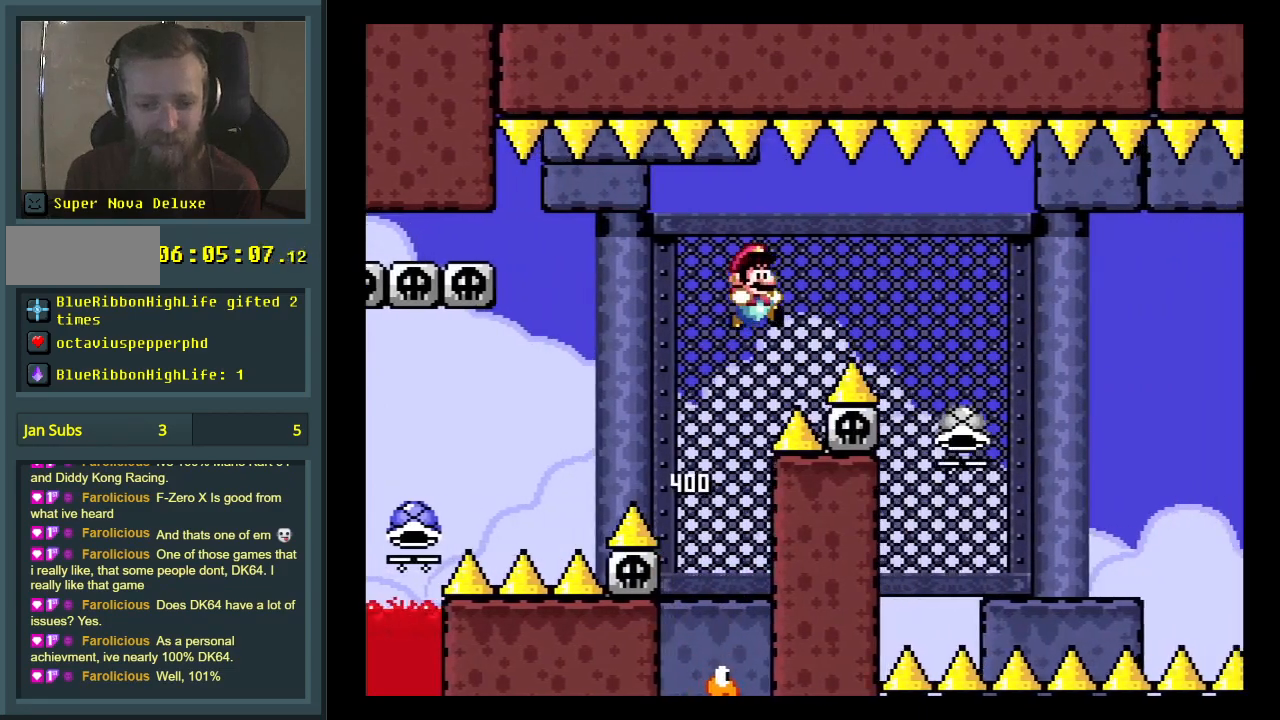
{"buttons": ["B", "DPAD_LEFT"], "events": [[333, "DPAD_RIGHT", "up"], [367, "Y", "up"], [417, "DPAD_LEFT", "down"]]}
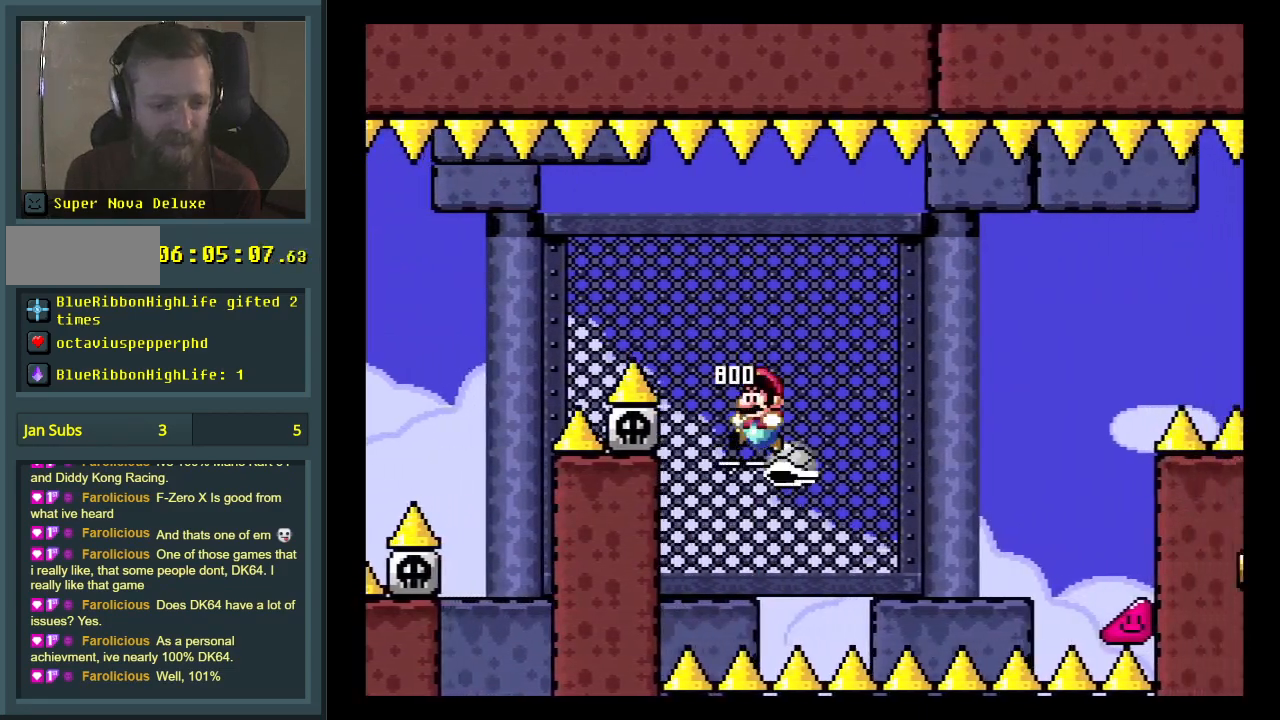
{"buttons": [], "events": [[83, "DPAD_LEFT", "up"], [83, "Y", "down"], [100, "DPAD_RIGHT", "down"], [383, "DPAD_RIGHT", "up"], [450, "Y", "up"], [500, "B", "up"]]}
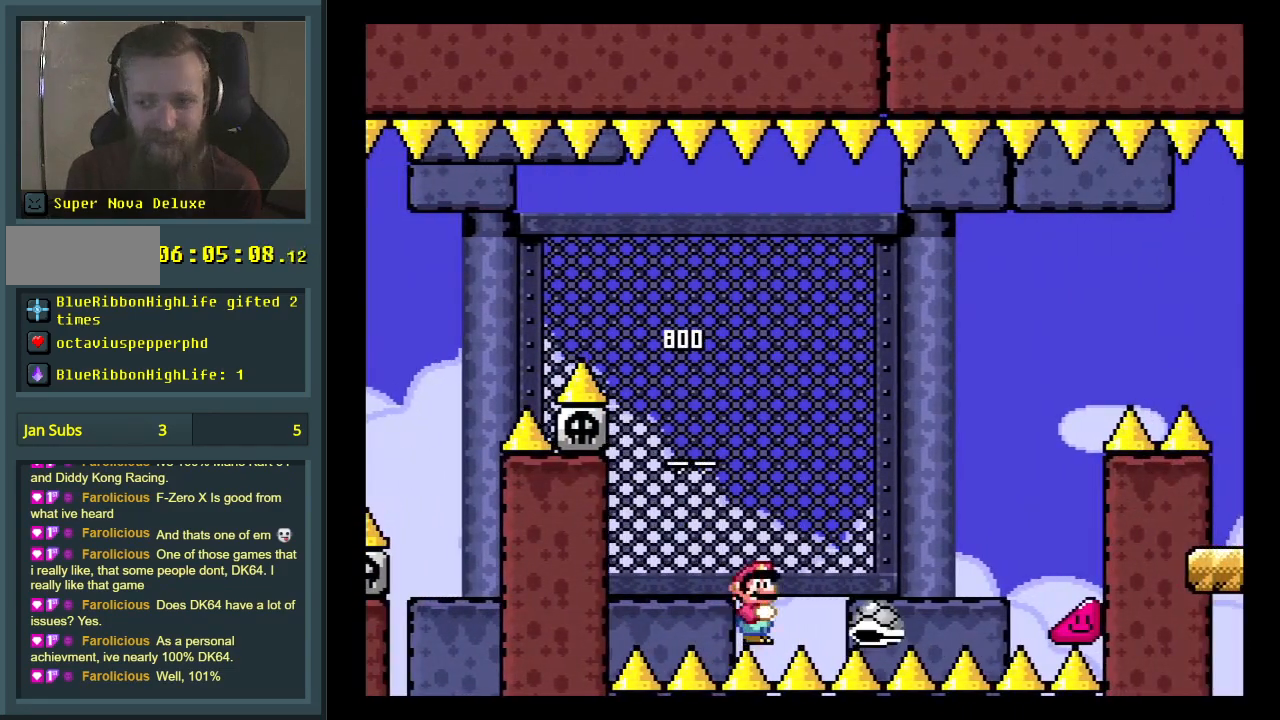
{"buttons": [], "events": [[83, "A", "down"], [200, "A", "up"], [300, "A", "down"], [383, "A", "up"]]}
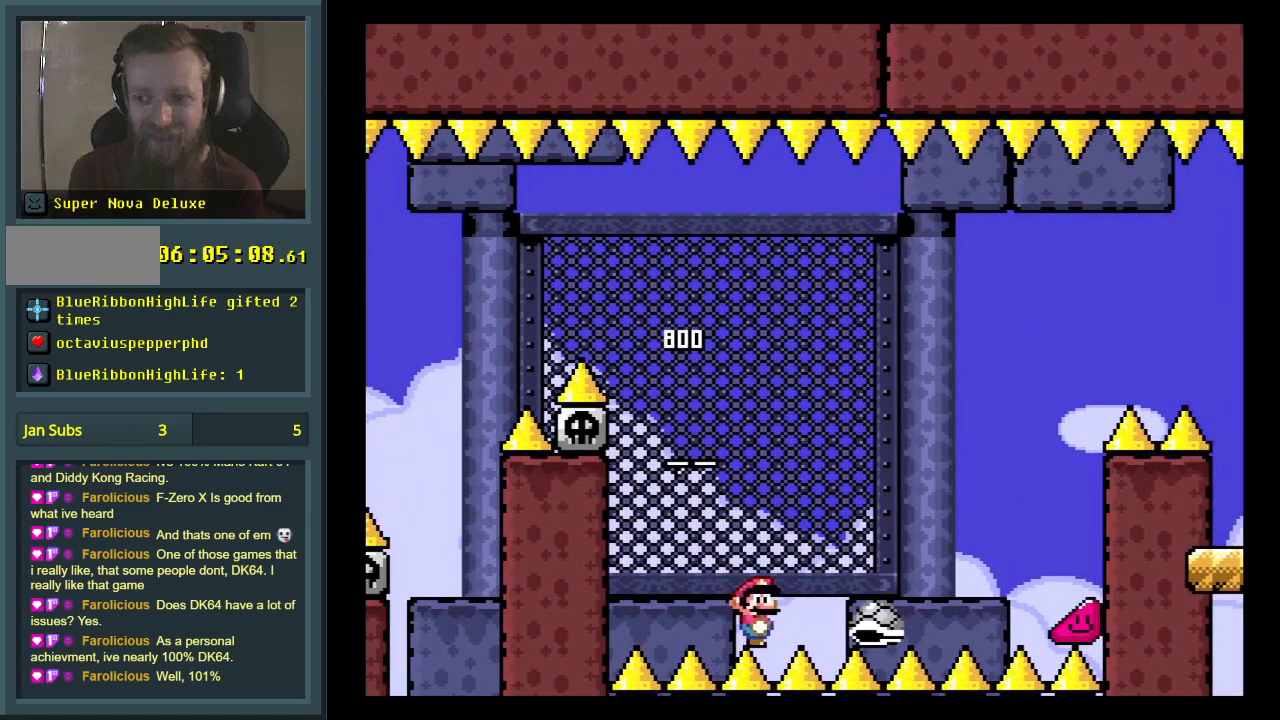
{"buttons": [], "events": []}
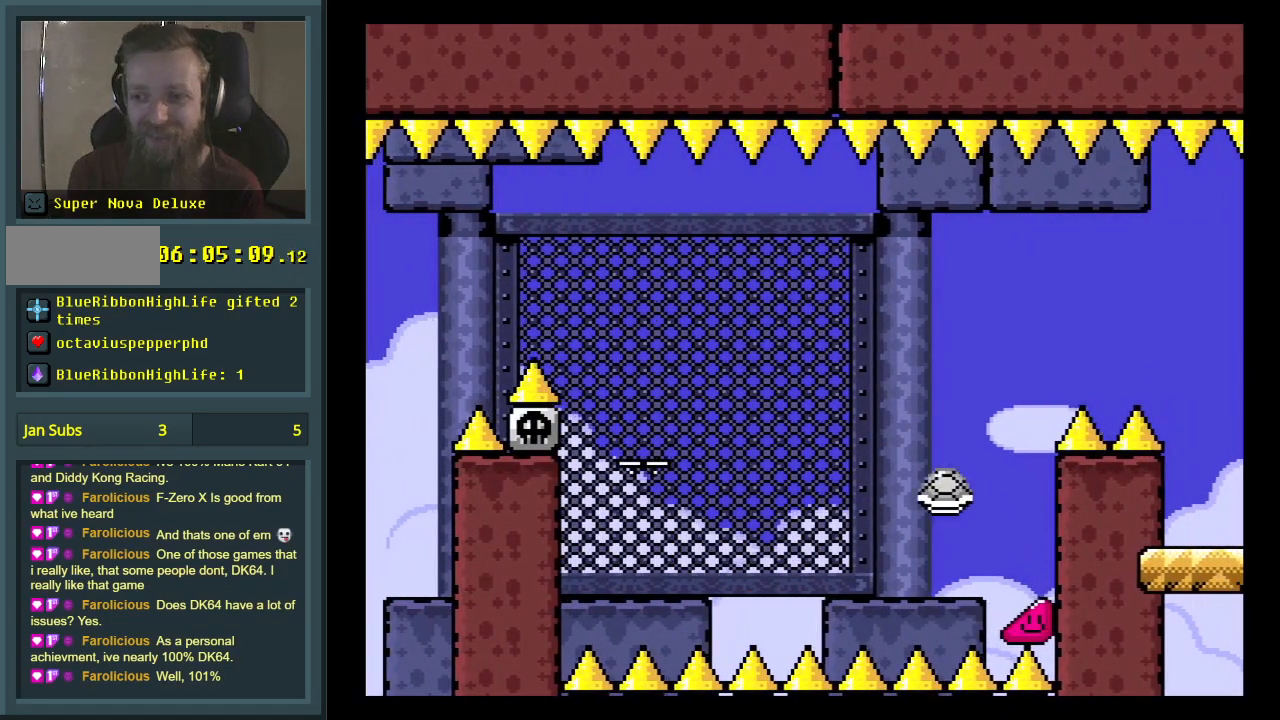
{"buttons": [], "events": []}
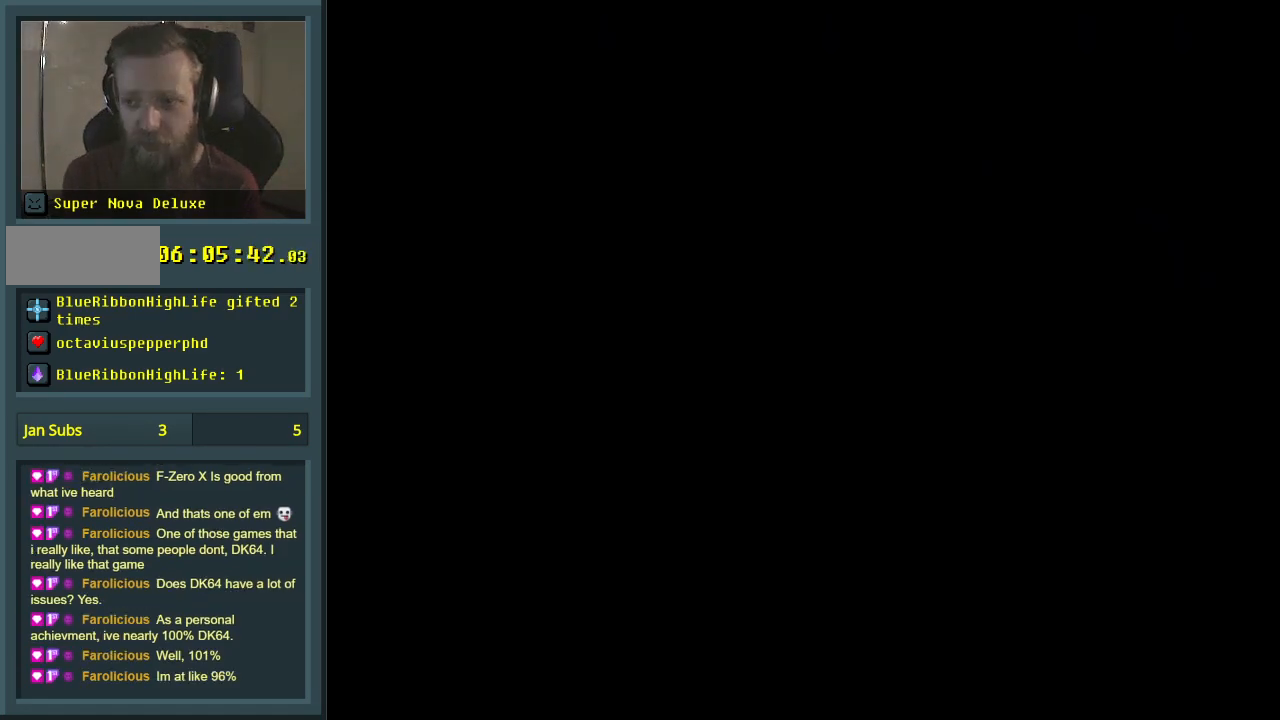
{"buttons": ["Y"], "events": [[67, "Y", "down"]]}
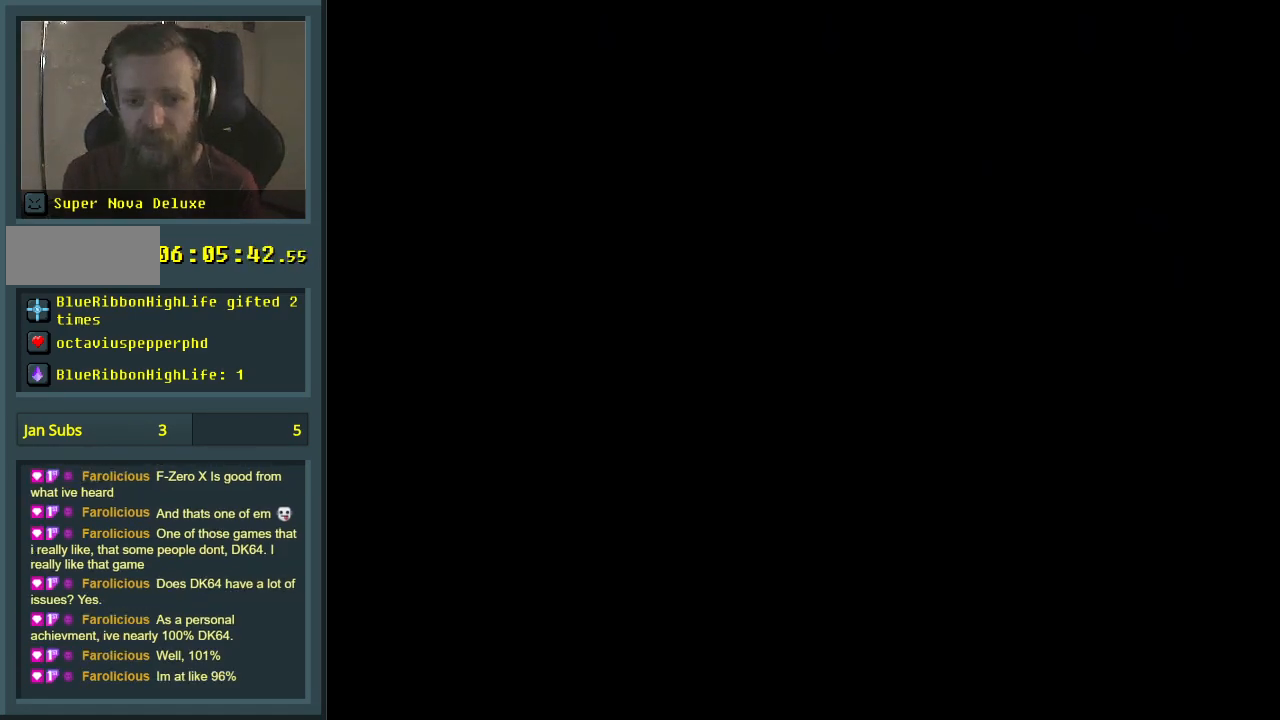
{"buttons": ["Y"], "events": []}
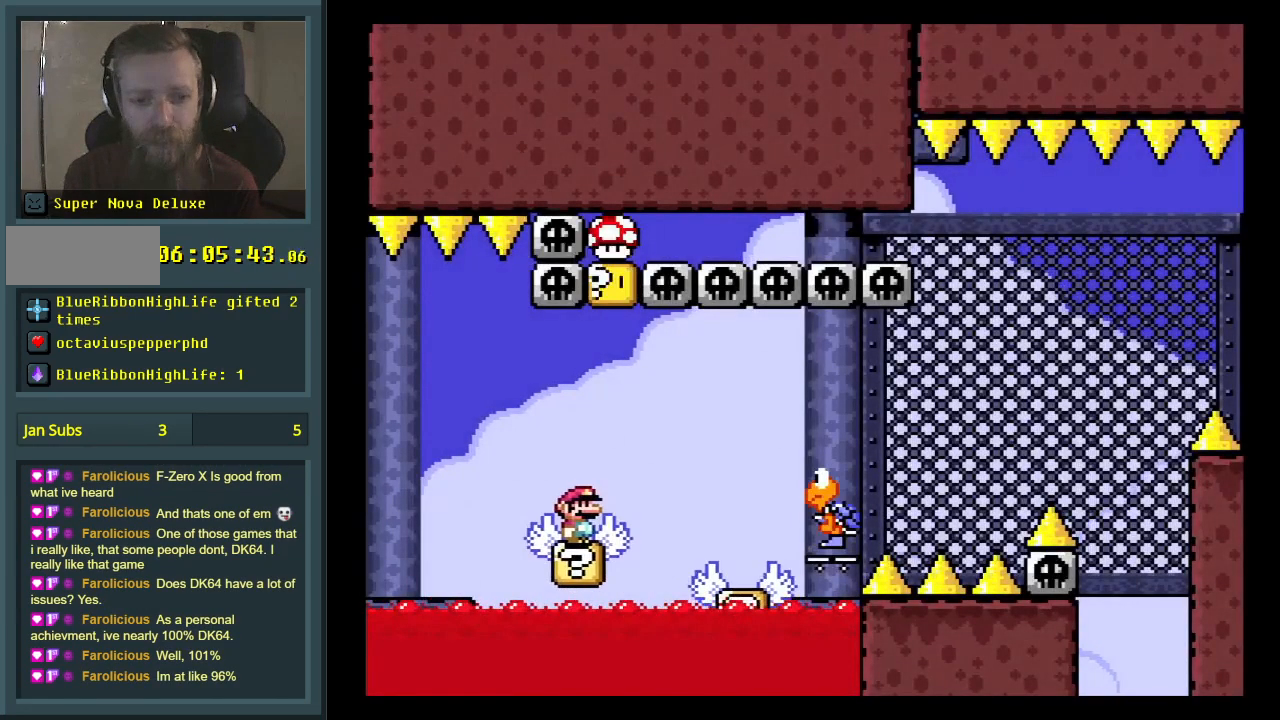
{"buttons": ["B", "Y", "DPAD_LEFT"], "events": [[150, "DPAD_RIGHT", "down"], [283, "B", "down"], [433, "DPAD_RIGHT", "up"], [500, "DPAD_LEFT", "down"]]}
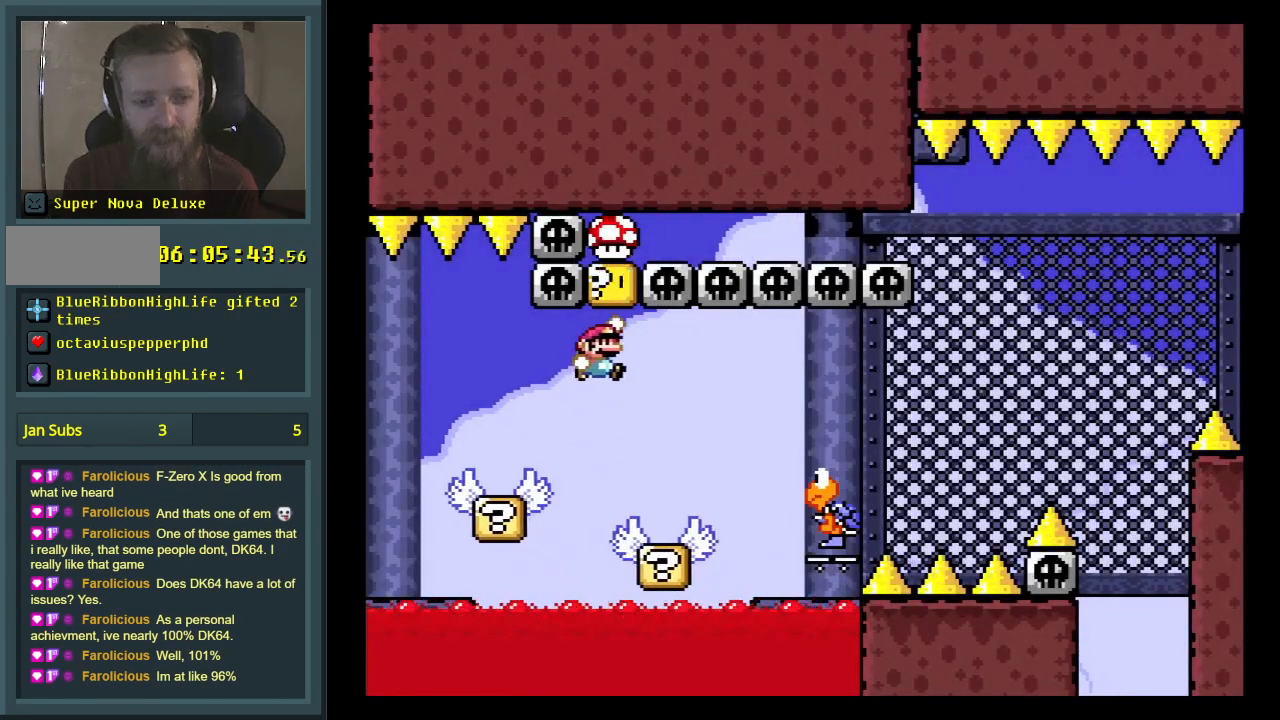
{"buttons": ["Y", "DPAD_RIGHT"], "events": [[233, "DPAD_LEFT", "up"], [350, "B", "up"], [383, "DPAD_RIGHT", "down"]]}
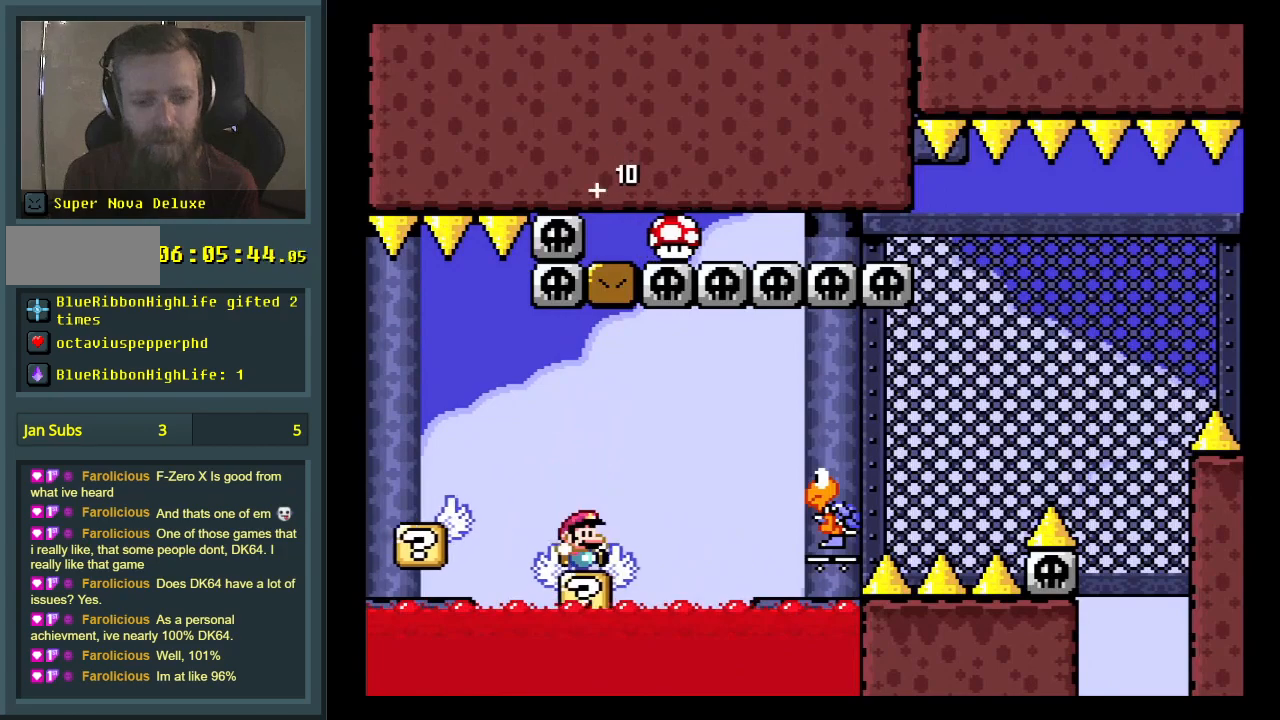
{"buttons": ["Y"], "events": [[100, "B", "down"], [383, "B", "up"], [417, "DPAD_RIGHT", "up"]]}
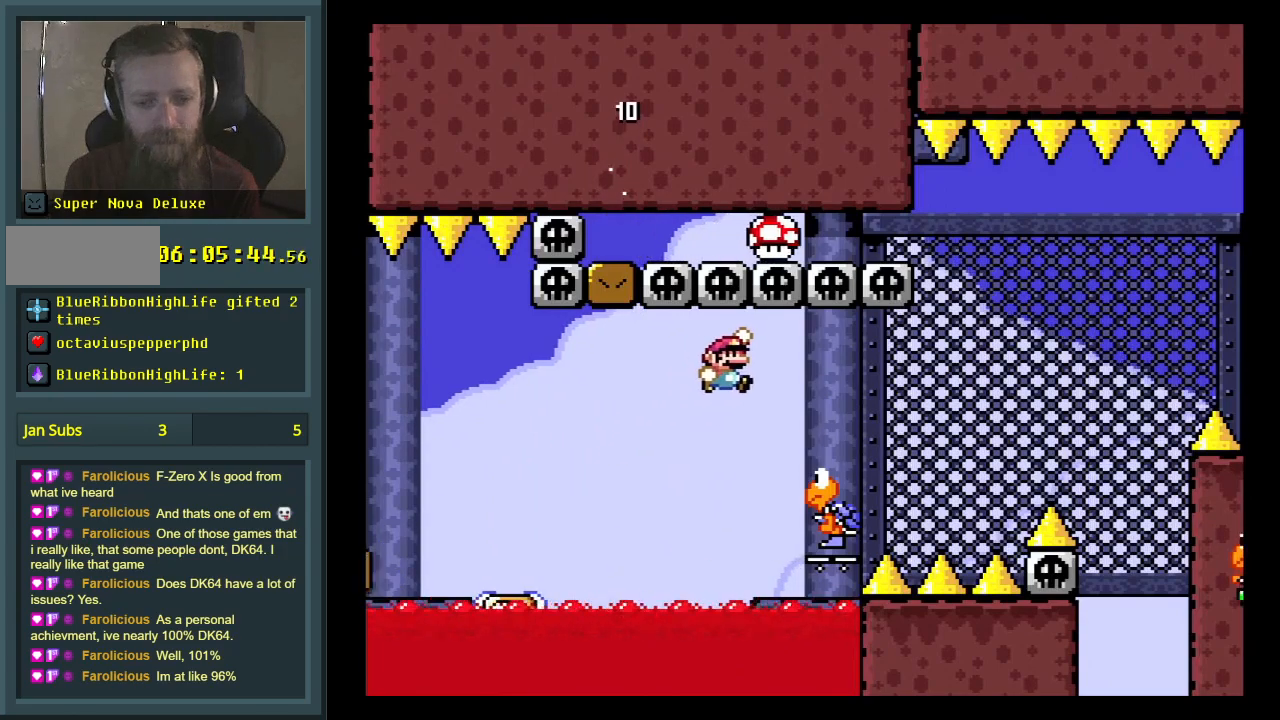
{"buttons": ["B", "Y", "DPAD_LEFT"], "events": [[150, "B", "down"], [150, "DPAD_RIGHT", "down"], [367, "DPAD_RIGHT", "up"], [417, "DPAD_LEFT", "down"]]}
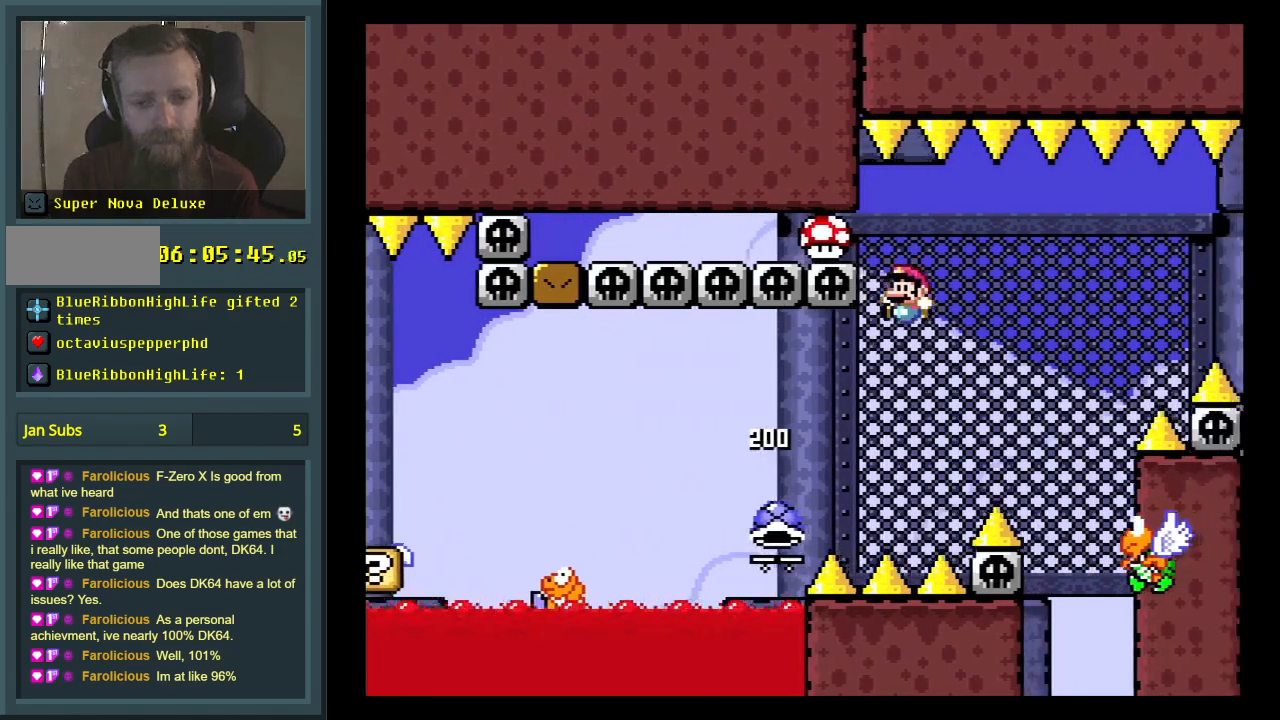
{"buttons": ["B", "Y", "DPAD_RIGHT"], "events": [[117, "DPAD_LEFT", "up"], [117, "DPAD_UP", "down"], [133, "DPAD_UP", "up"], [150, "DPAD_RIGHT", "down"]]}
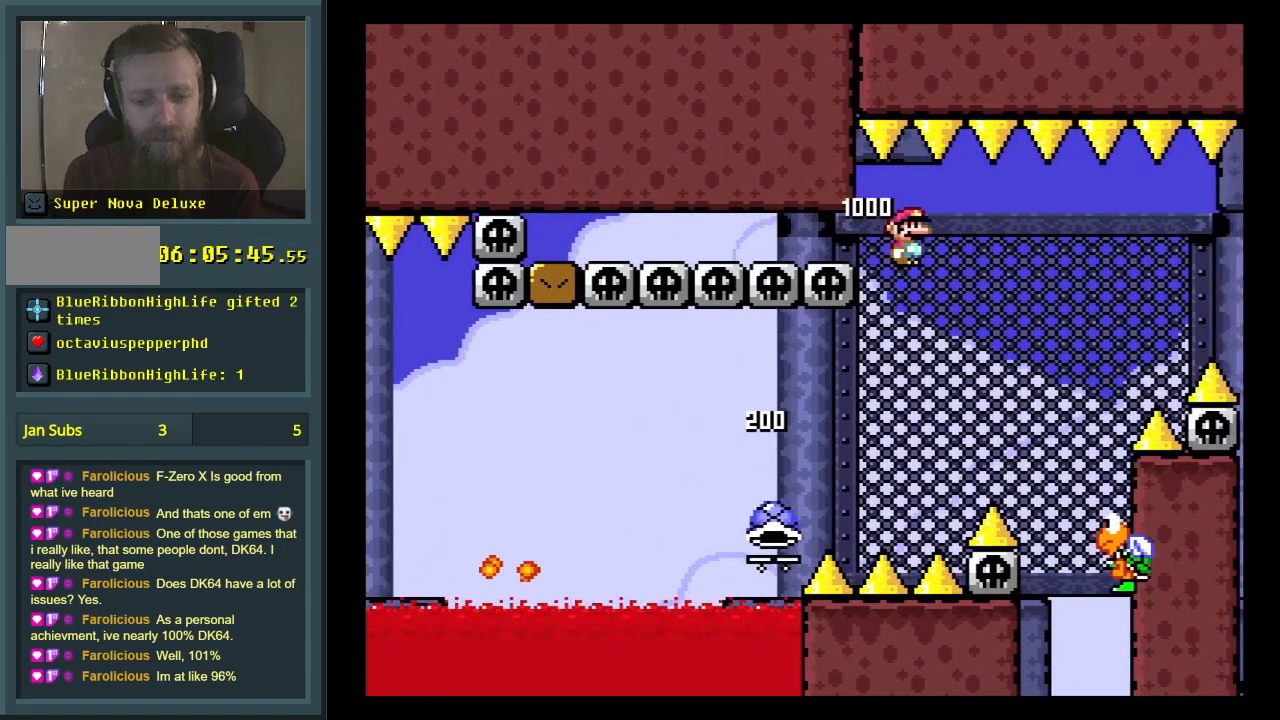
{"buttons": ["B", "Y", "DPAD_RIGHT"], "events": [[17, "DPAD_RIGHT", "up"], [33, "DPAD_RIGHT", "down"]]}
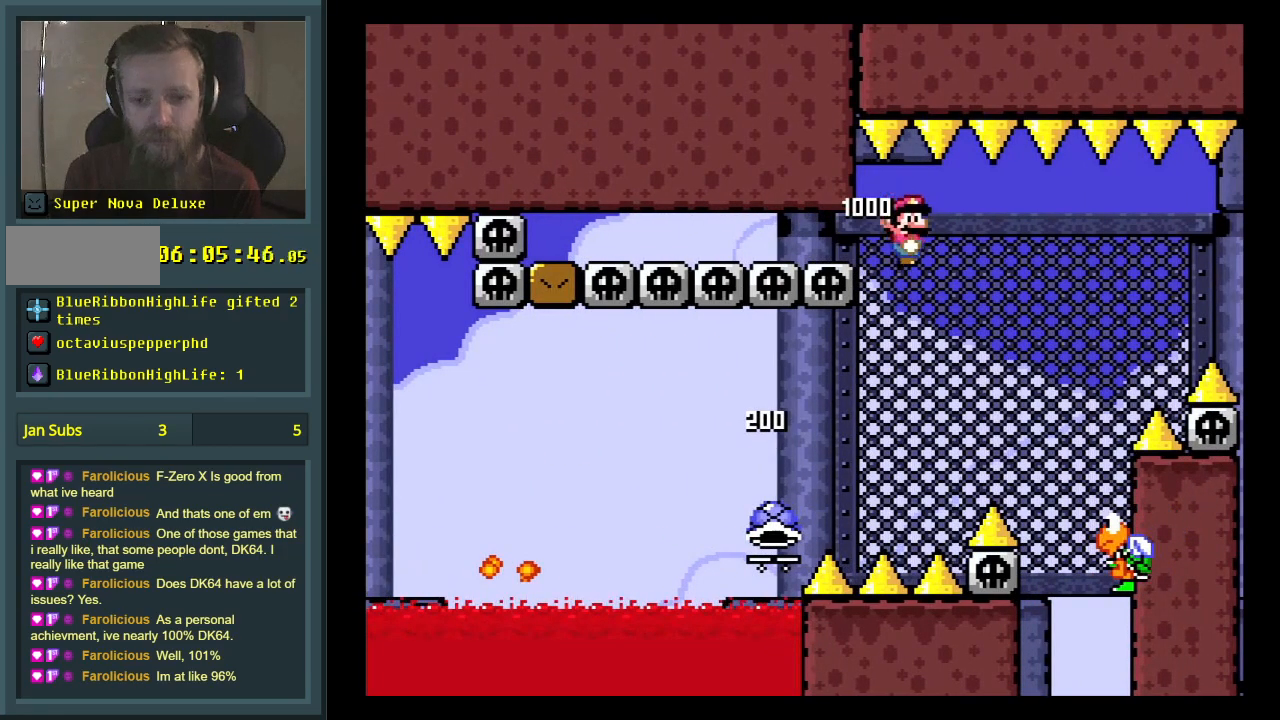
{"buttons": ["B", "Y", "DPAD_LEFT"], "events": [[383, "DPAD_RIGHT", "up"], [483, "DPAD_LEFT", "down"]]}
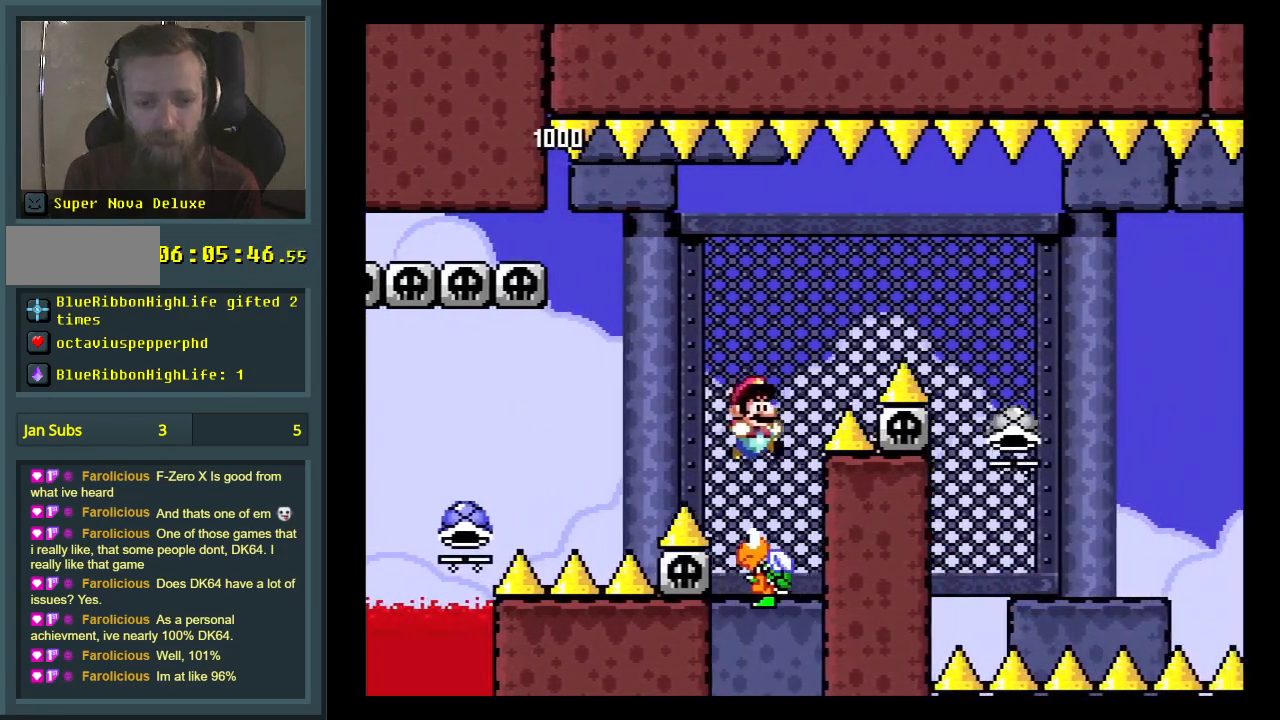
{"buttons": ["B", "Y", "DPAD_RIGHT"], "events": [[100, "DPAD_LEFT", "up"], [133, "DPAD_RIGHT", "down"]]}